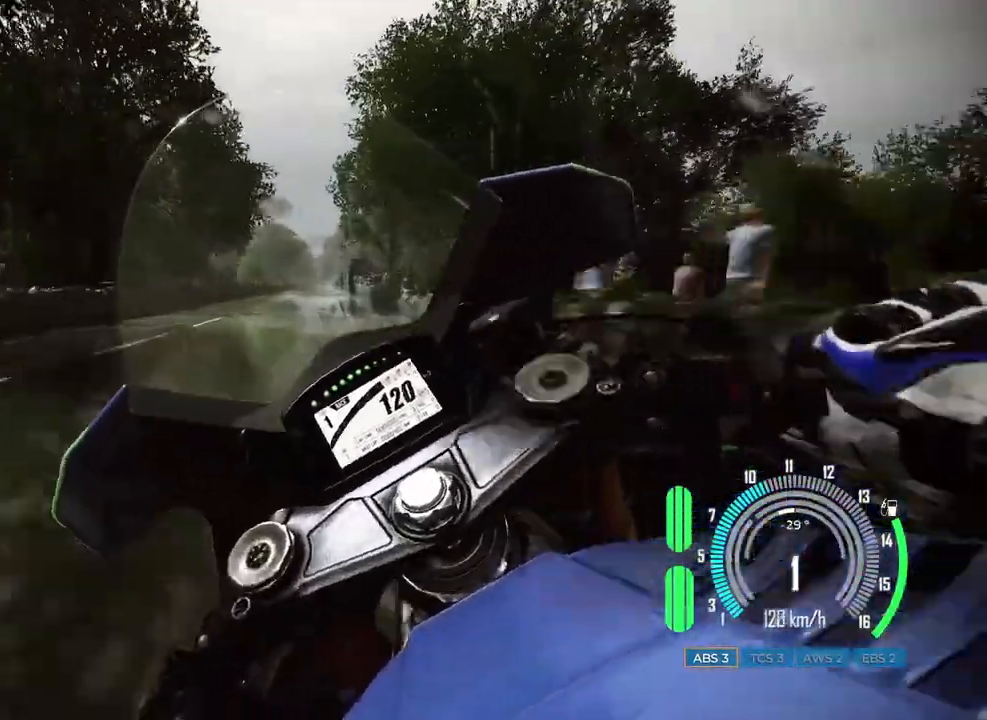
Gameplay with keyboard and mouse; each line is a JSON object with the keys and mouse buttons held at the frame after it. "events" lists presses ("down") and releases ("up") of "a", "c", "ctrl", "d", "e", "f", "q", "r", "s", "shift", "space", "tab", "w", "x", "z", "mouse_left", "mouse_wheel", "mouse_right", "mouse_mb4" and "mouse_mb5" between this image and that frame as [ms after this image, input, new state], when the widget could be followed in between. "mouse_left", "mouse_wheel", "mouse_right", "mouse_mb4", "mouse_mb5" = the "left", "wheel", "right", "mb4", "mb5" buttons of the "mouse" list. No other keys are recorded. "wheel" means that the mouse wheel is clicked or scrolled. Mouse movement is not recorded.
{"keys": [], "mouse": [], "events": [[233, "d", "down"], [250, "w", "down"], [450, "d", "up"], [450, "w", "up"]]}
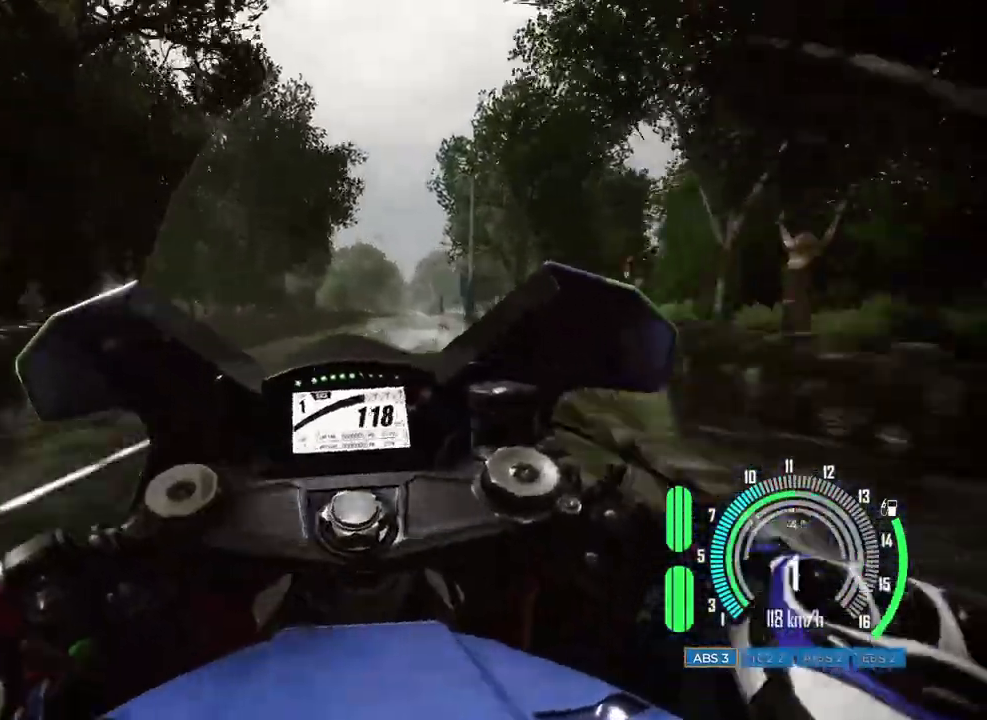
{"keys": [], "mouse": [], "events": []}
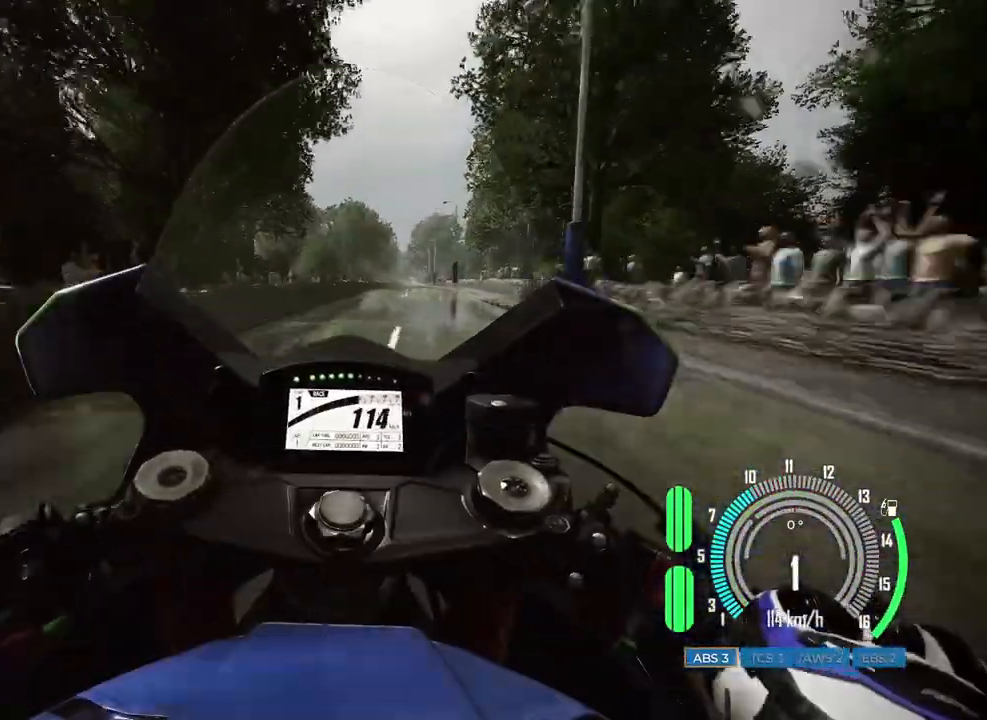
{"keys": [], "mouse": [], "events": [[17, "d", "down"], [33, "w", "down"], [300, "w", "up"], [500, "d", "up"]]}
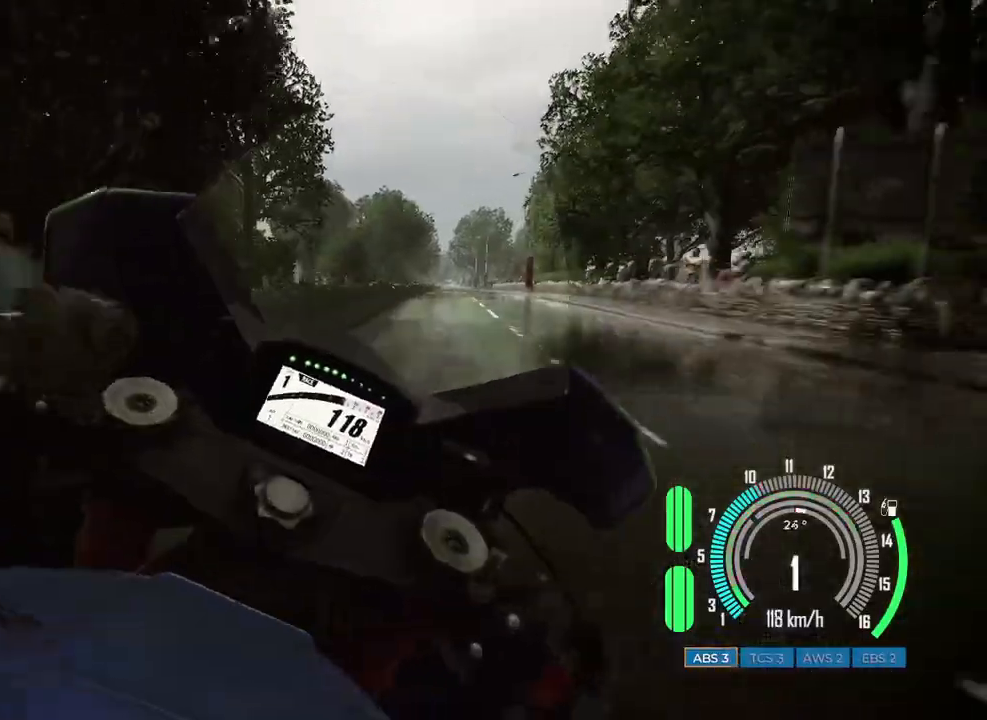
{"keys": ["w"], "mouse": [], "events": [[450, "w", "down"]]}
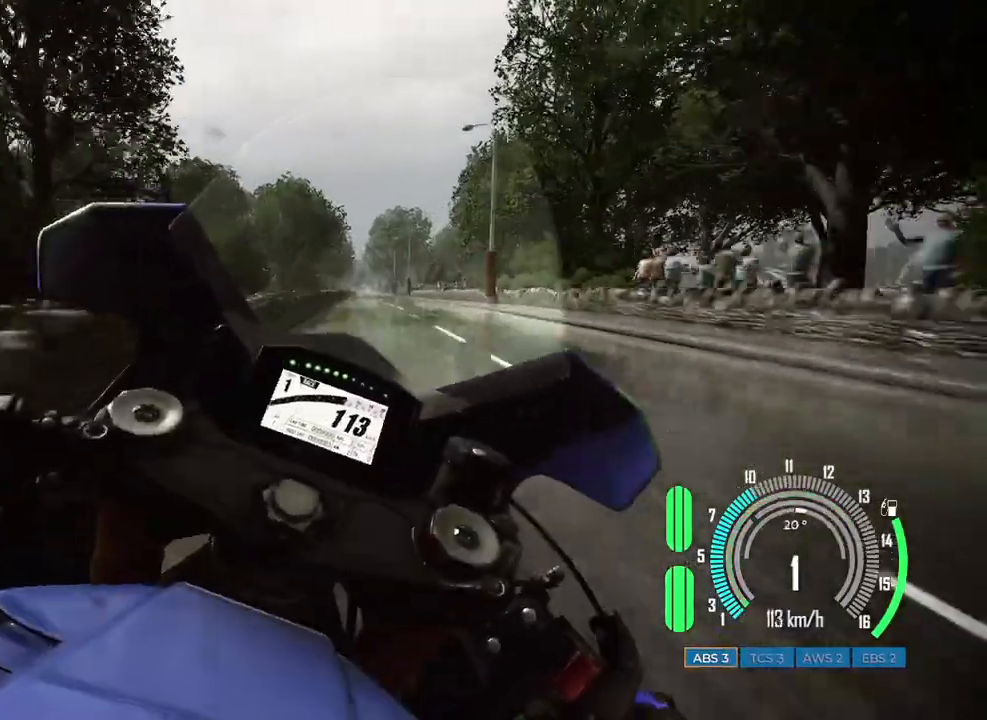
{"keys": ["a", "w"], "mouse": [], "events": [[50, "a", "down"], [217, "a", "up"], [400, "a", "down"]]}
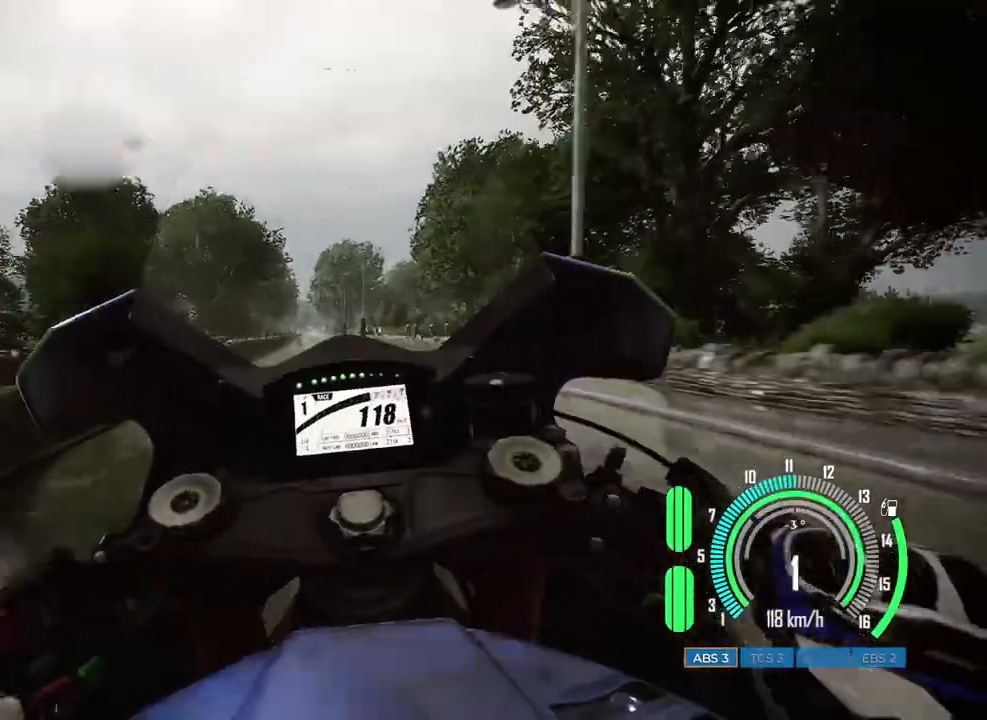
{"keys": [], "mouse": [], "events": [[50, "a", "up"], [283, "a", "down"], [400, "a", "up"], [400, "w", "up"]]}
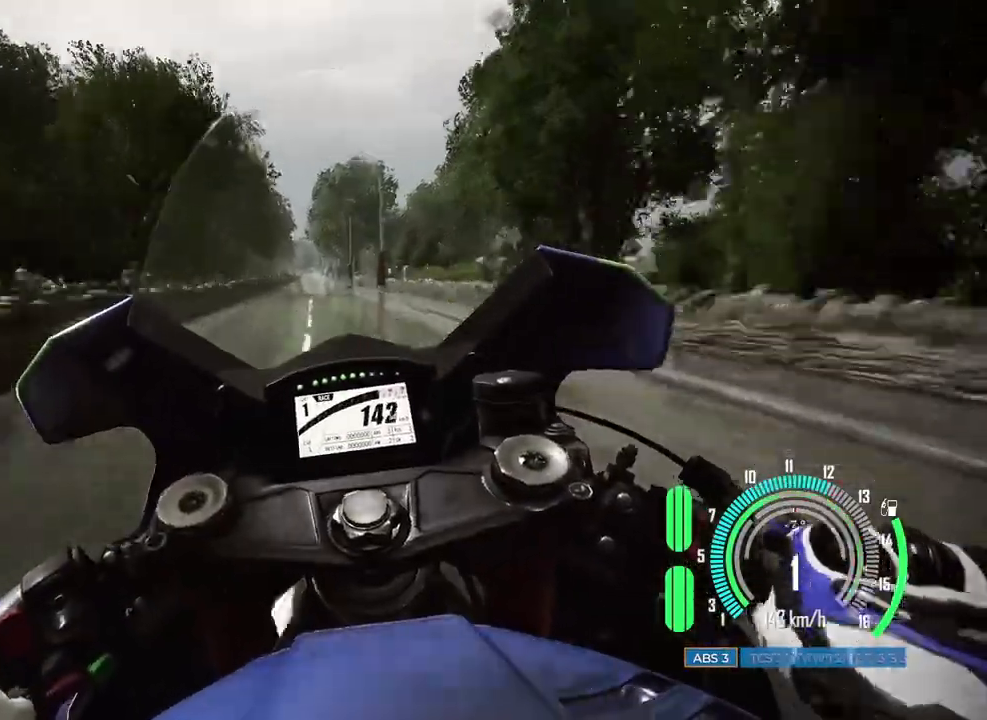
{"keys": ["a", "w"], "mouse": [], "events": [[117, "w", "down"], [417, "a", "down"]]}
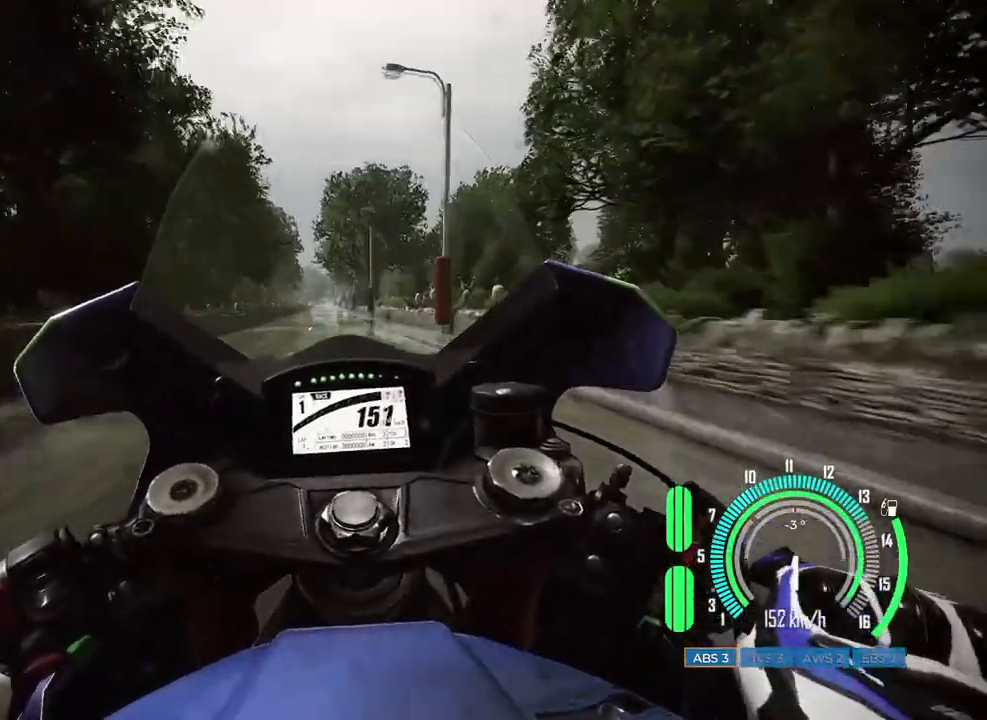
{"keys": [], "mouse": [], "events": [[67, "a", "up"], [100, "w", "up"], [267, "a", "down"], [383, "a", "up"]]}
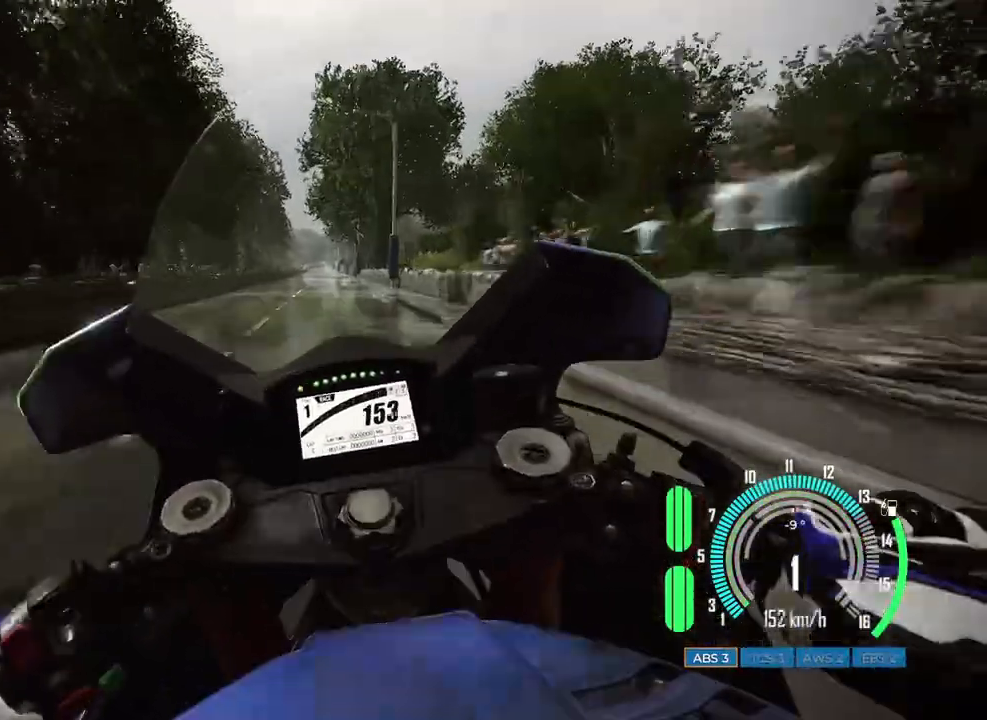
{"keys": [], "mouse": [], "events": []}
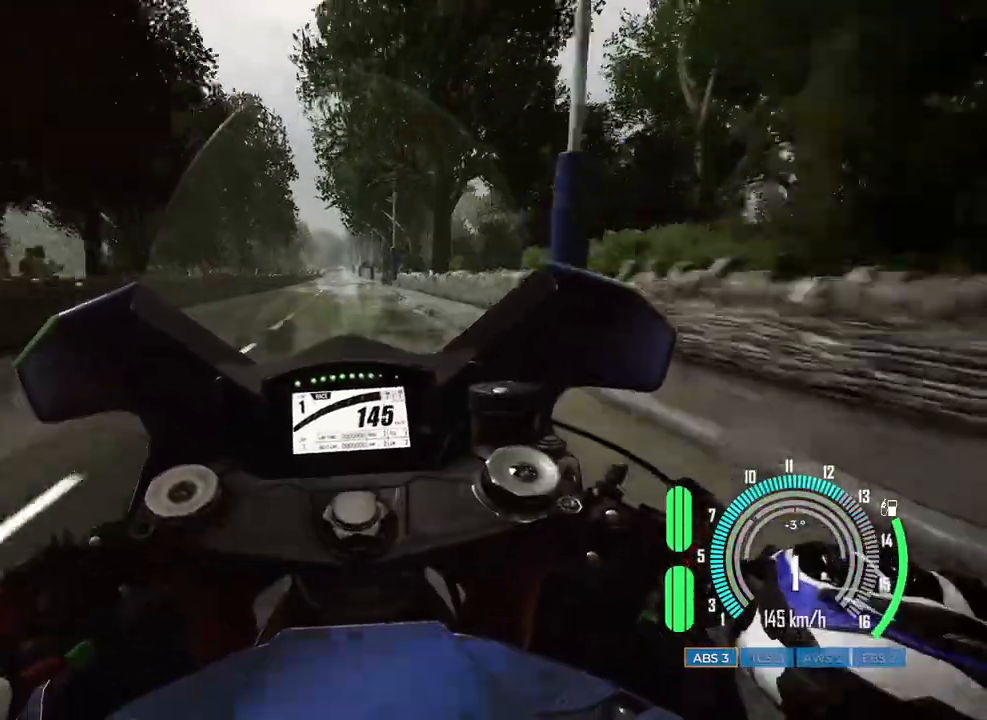
{"keys": [], "mouse": [], "events": [[367, "w", "down"], [500, "w", "up"]]}
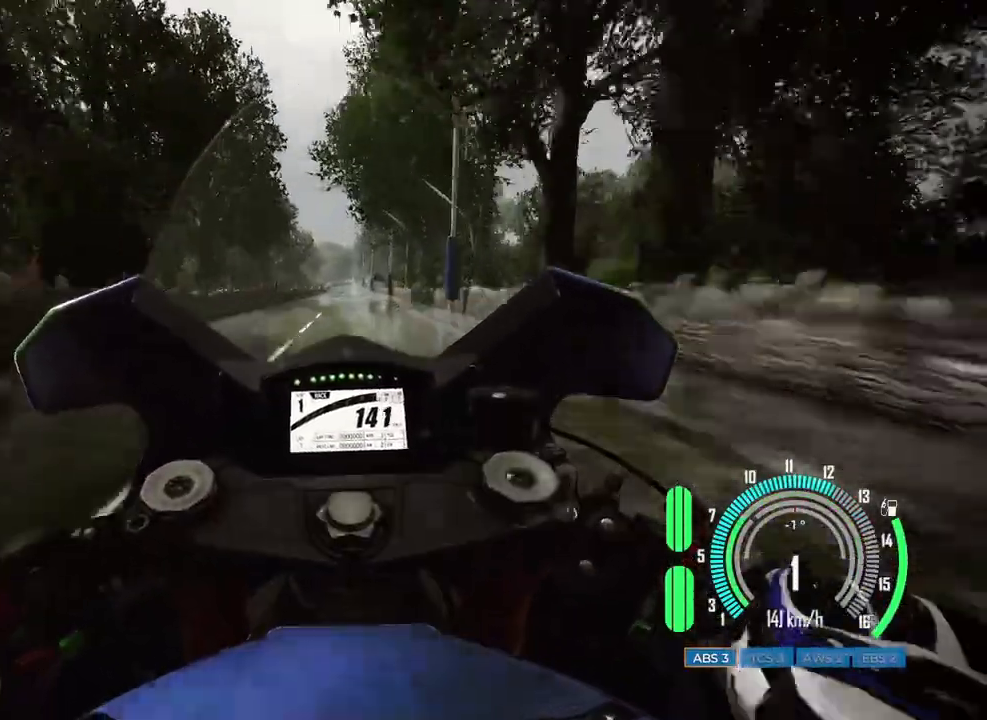
{"keys": [], "mouse": [], "events": []}
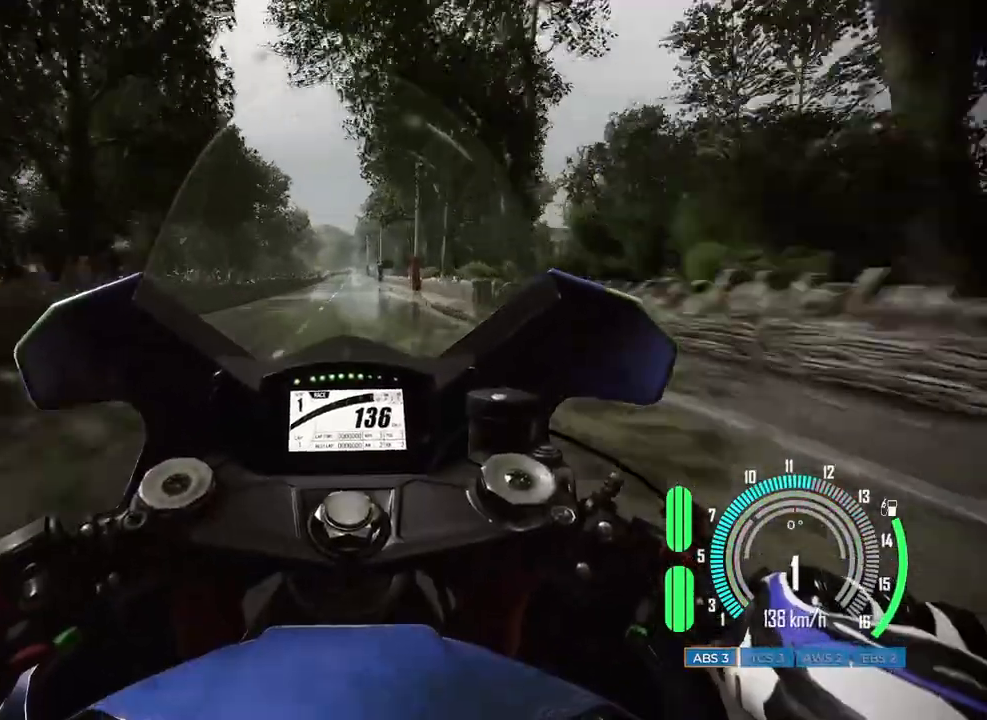
{"keys": [], "mouse": [], "events": []}
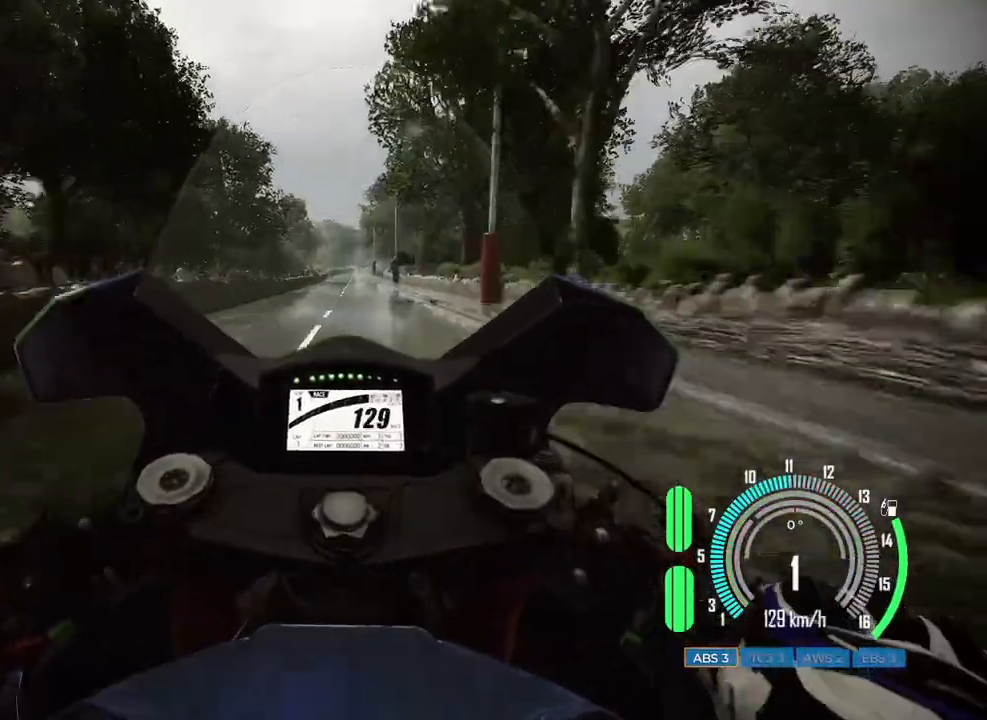
{"keys": ["w"], "mouse": [], "events": [[333, "w", "down"]]}
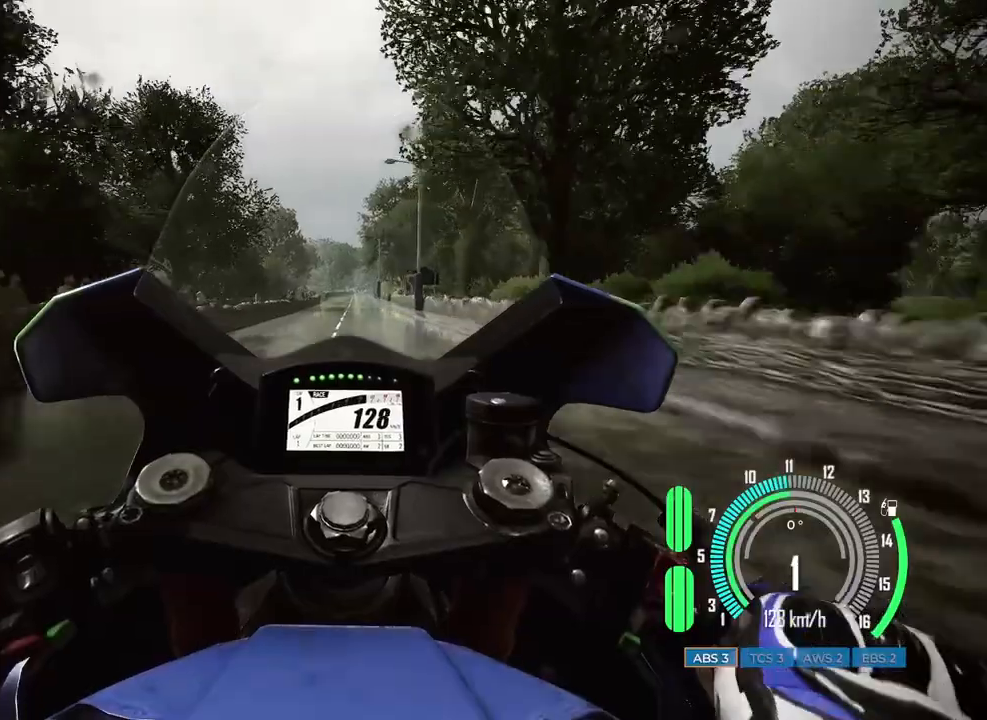
{"keys": [], "mouse": [], "events": [[150, "d", "down"], [300, "d", "up"], [300, "w", "up"]]}
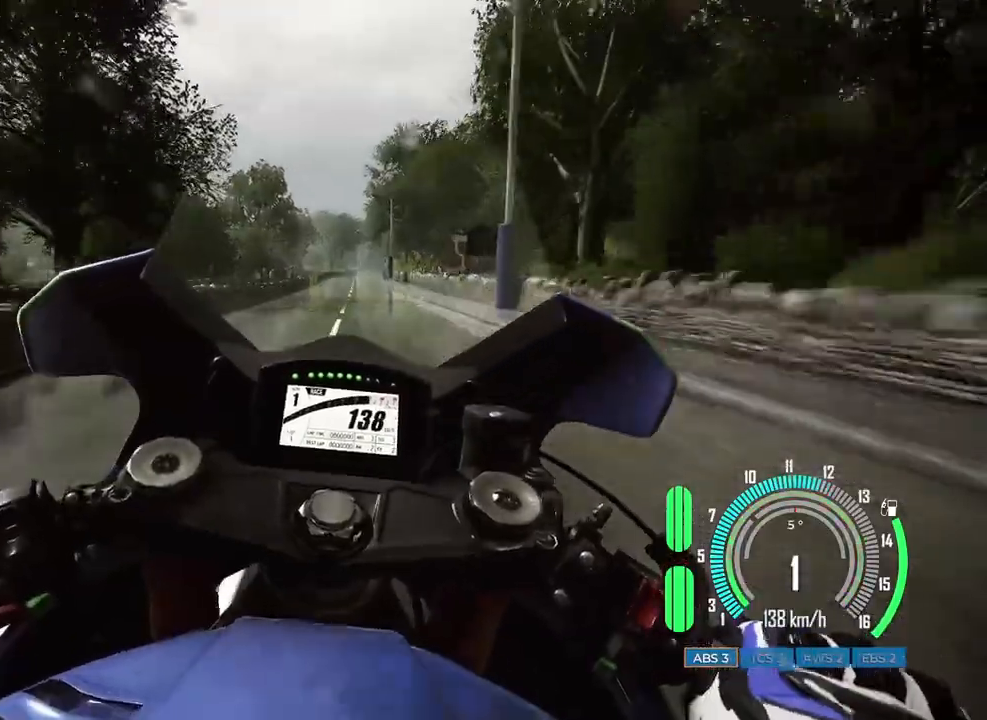
{"keys": ["a"], "mouse": [], "events": [[500, "a", "down"]]}
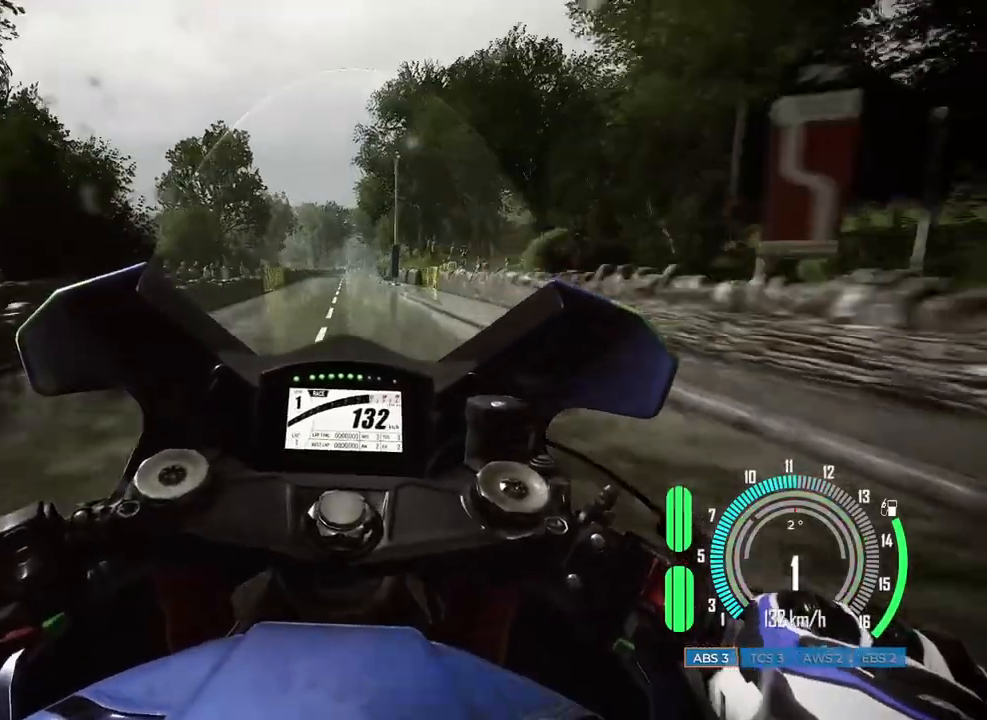
{"keys": [], "mouse": [], "events": [[100, "a", "up"]]}
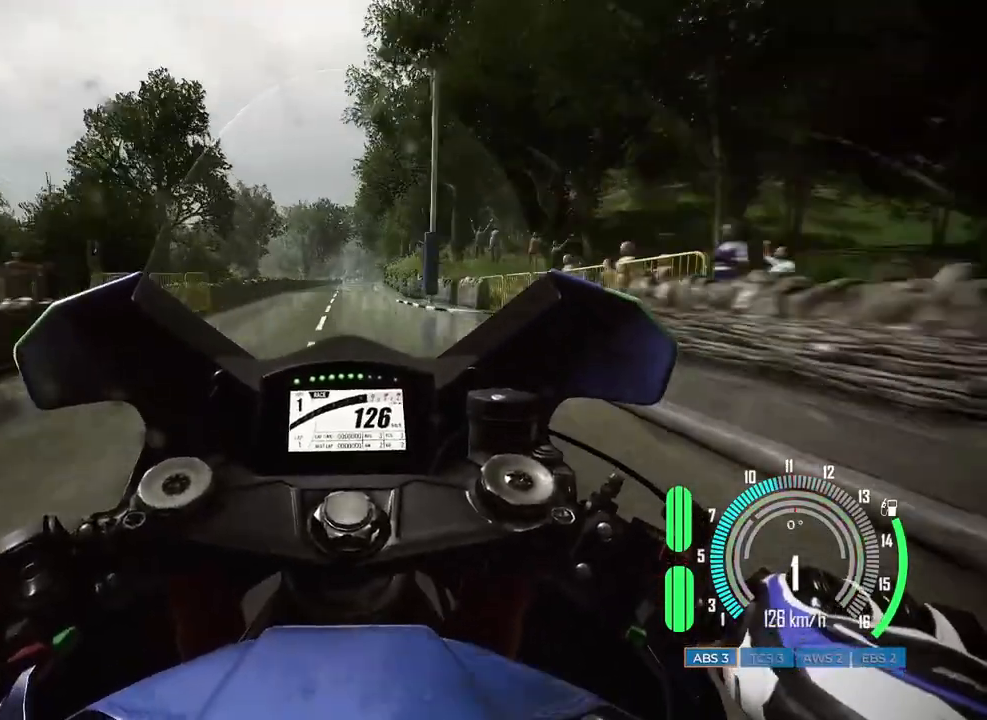
{"keys": [], "mouse": [], "events": []}
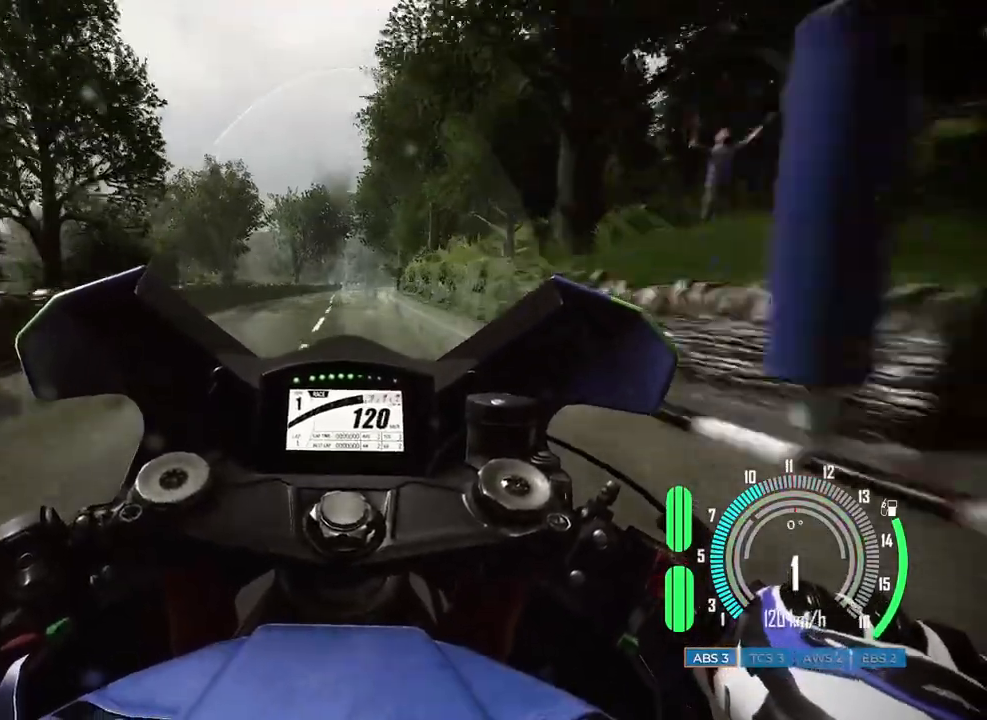
{"keys": [], "mouse": [], "events": [[300, "d", "down"], [400, "d", "up"]]}
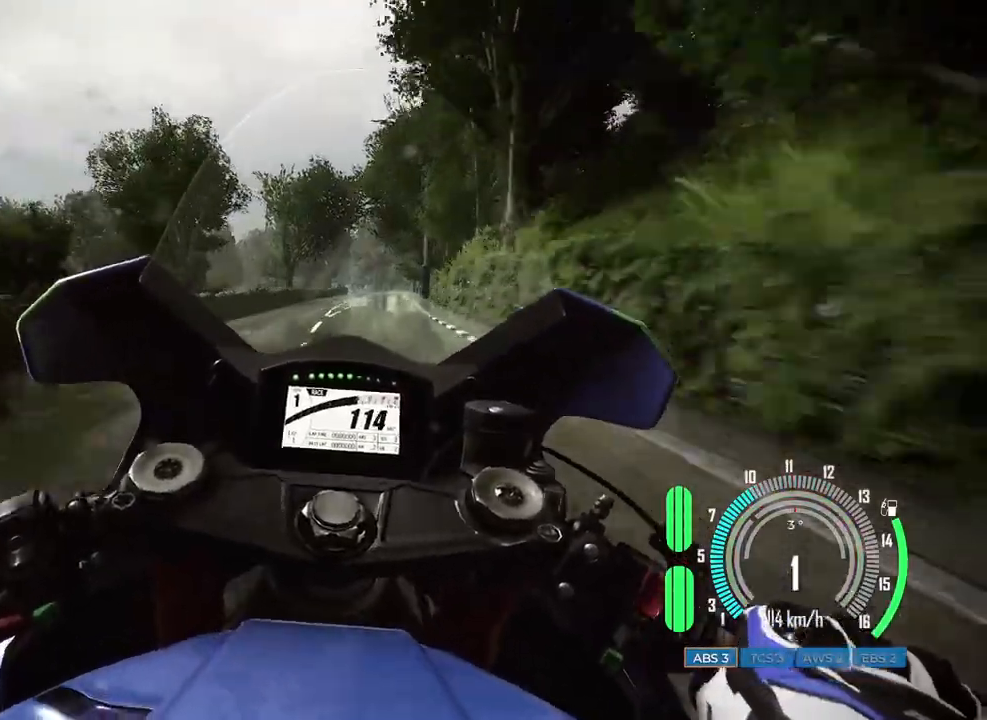
{"keys": [], "mouse": [], "events": [[333, "d", "down"], [333, "w", "down"], [467, "d", "up"], [483, "w", "up"]]}
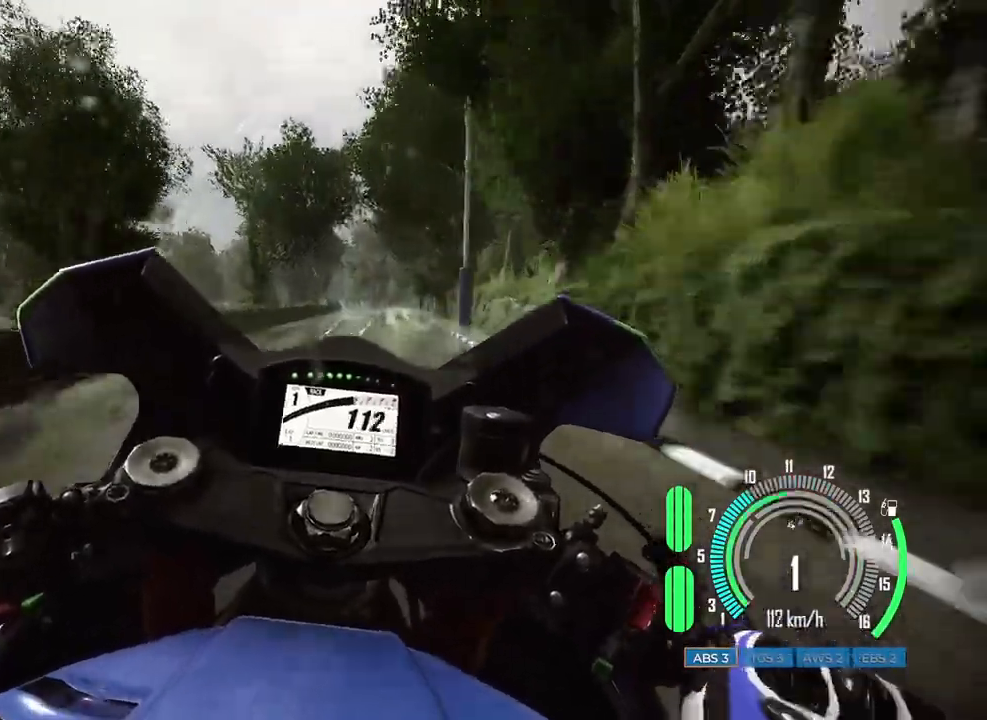
{"keys": [], "mouse": [], "events": []}
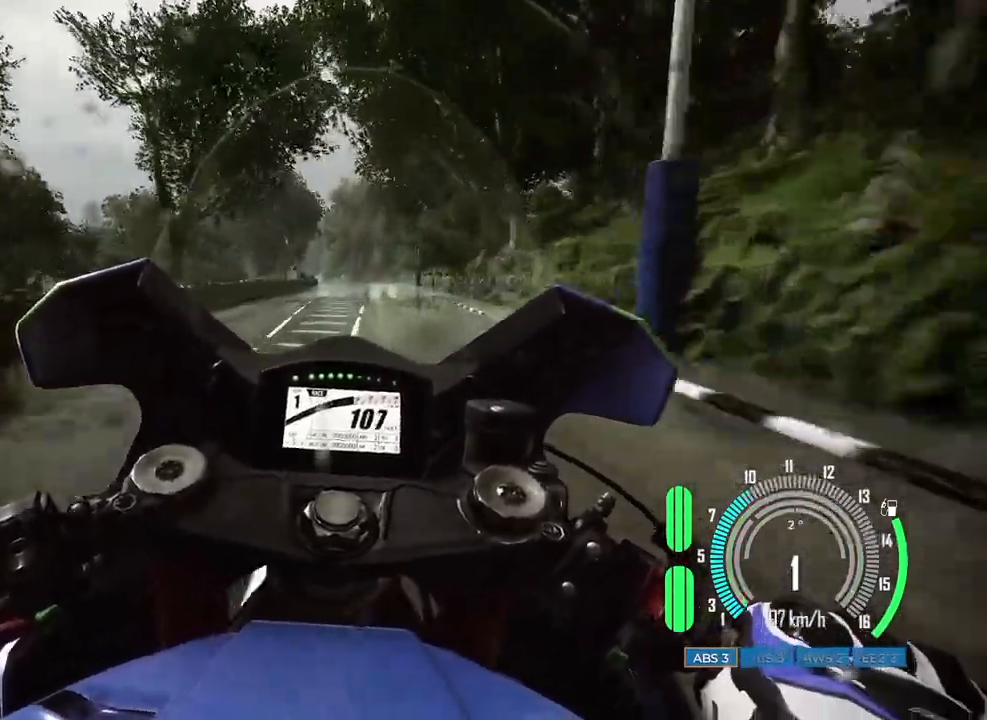
{"keys": ["a", "w"], "mouse": [], "events": [[17, "w", "down"], [433, "a", "down"]]}
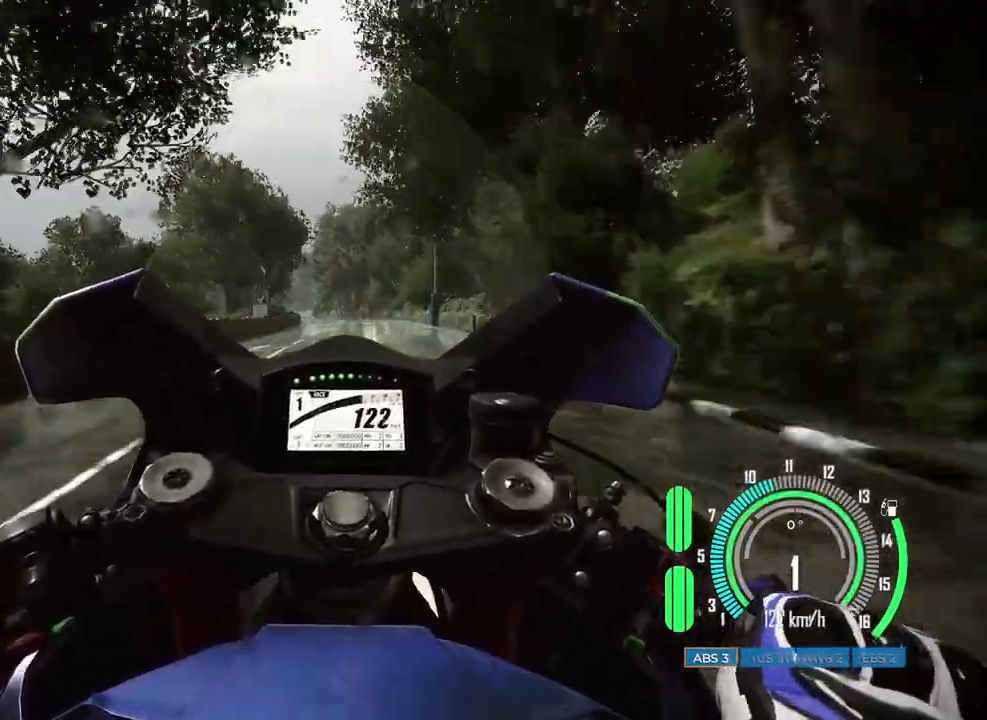
{"keys": ["a", "w"], "mouse": [], "events": [[33, "a", "up"], [83, "w", "up"], [417, "a", "down"], [450, "w", "down"]]}
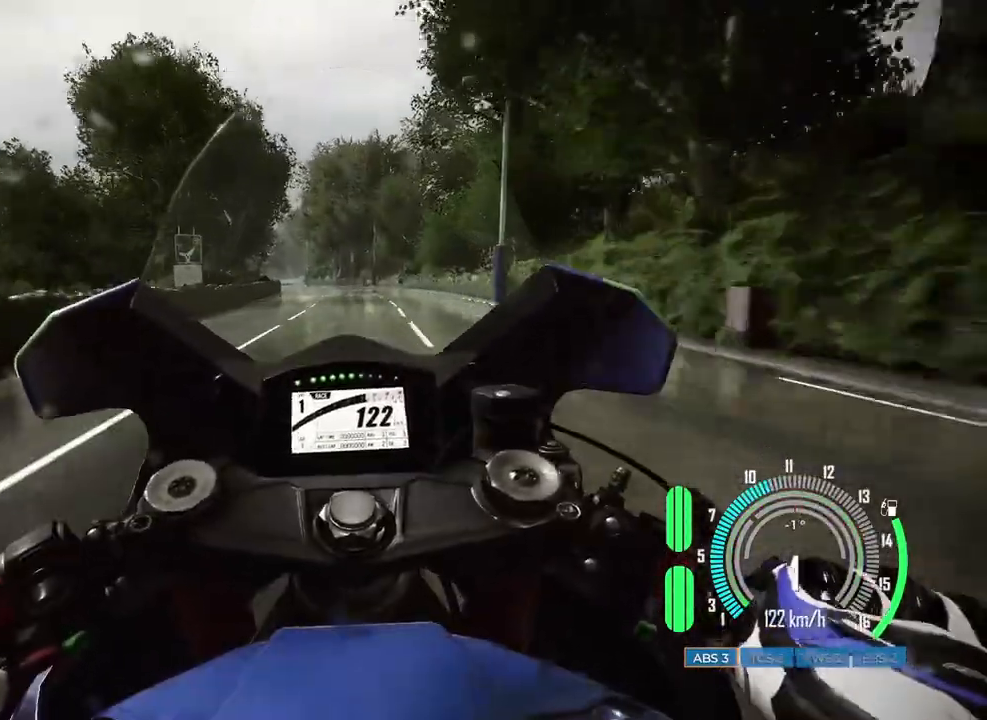
{"keys": [], "mouse": [], "events": [[50, "w", "up"], [67, "a", "up"], [367, "a", "down"], [417, "w", "down"], [483, "w", "up"], [500, "a", "up"]]}
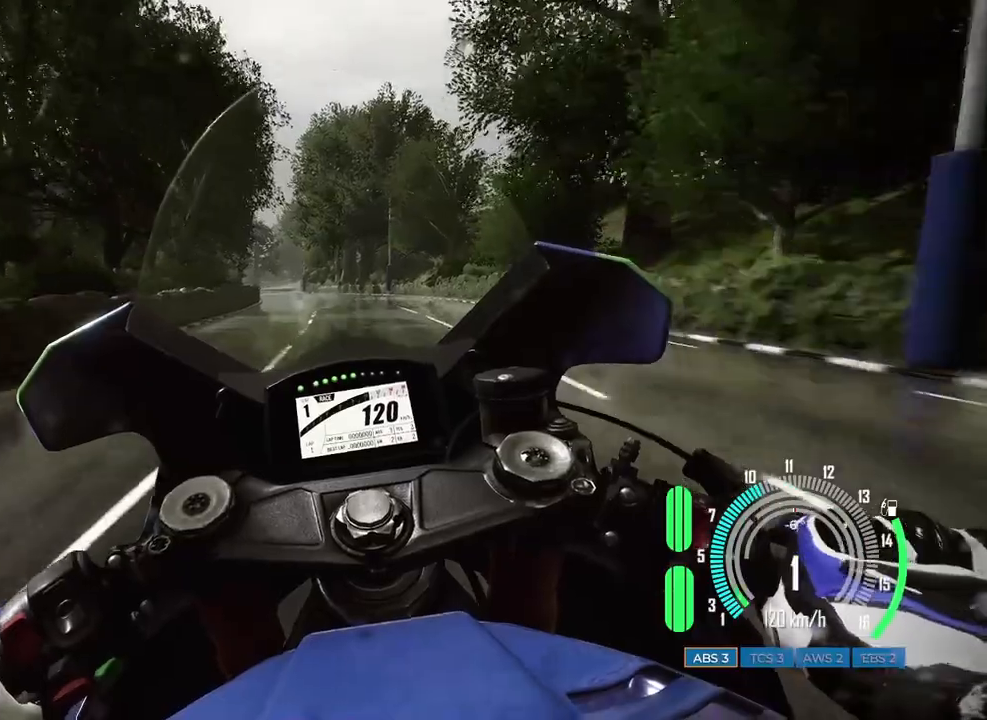
{"keys": [], "mouse": [], "events": [[217, "a", "down"], [367, "a", "up"]]}
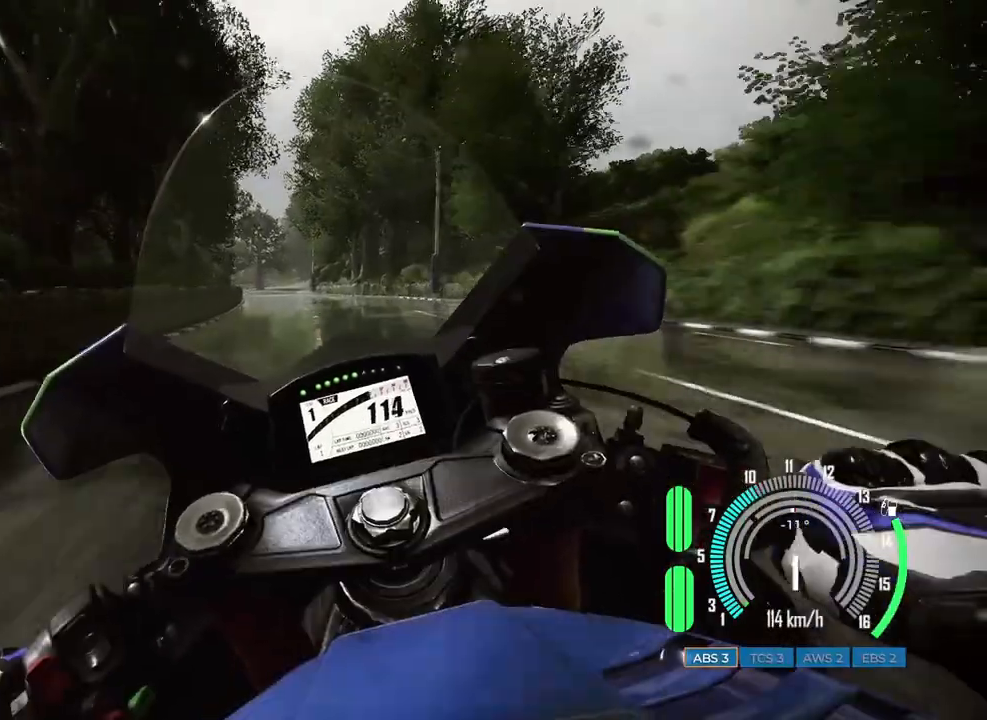
{"keys": ["a"], "mouse": [], "events": [[83, "a", "down"], [117, "w", "down"], [233, "w", "up"], [267, "a", "up"], [417, "a", "down"]]}
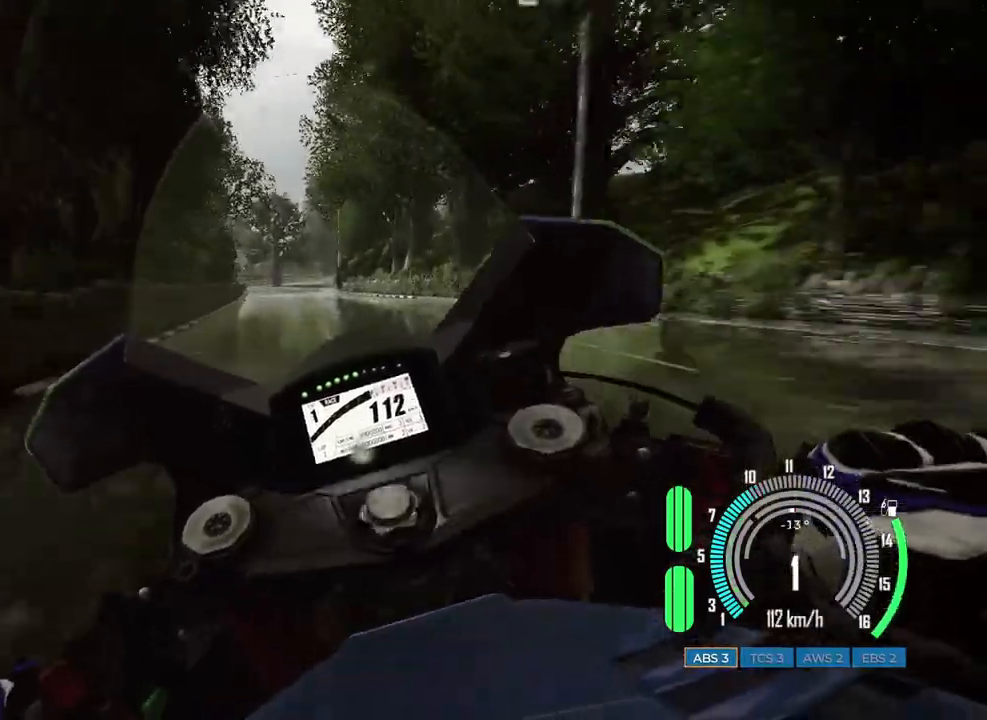
{"keys": ["w"], "mouse": [], "events": [[100, "a", "up"], [250, "w", "down"], [283, "a", "down"], [400, "a", "up"]]}
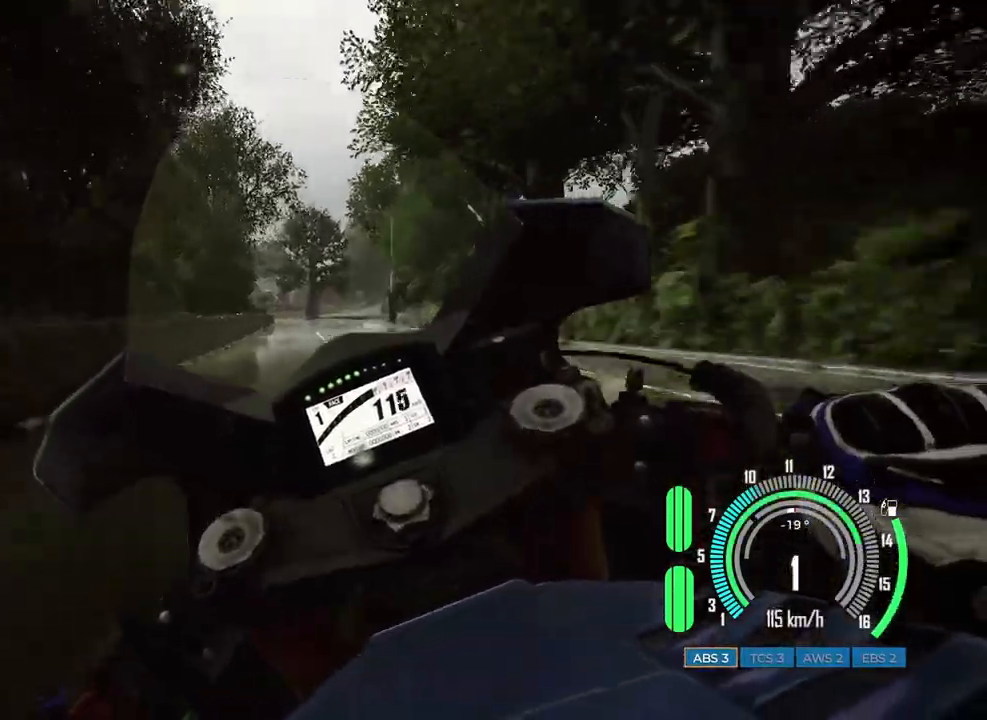
{"keys": [], "mouse": [], "events": [[167, "d", "down"], [467, "w", "up"], [483, "d", "up"]]}
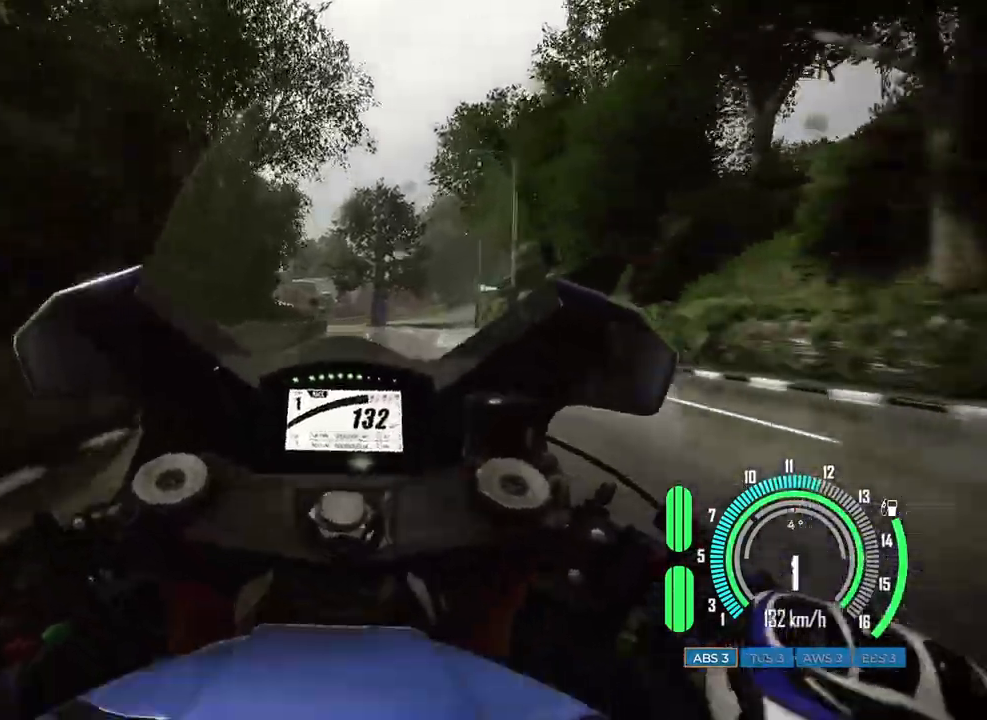
{"keys": ["d"], "mouse": [], "events": [[133, "d", "down"], [267, "d", "up"], [400, "d", "down"]]}
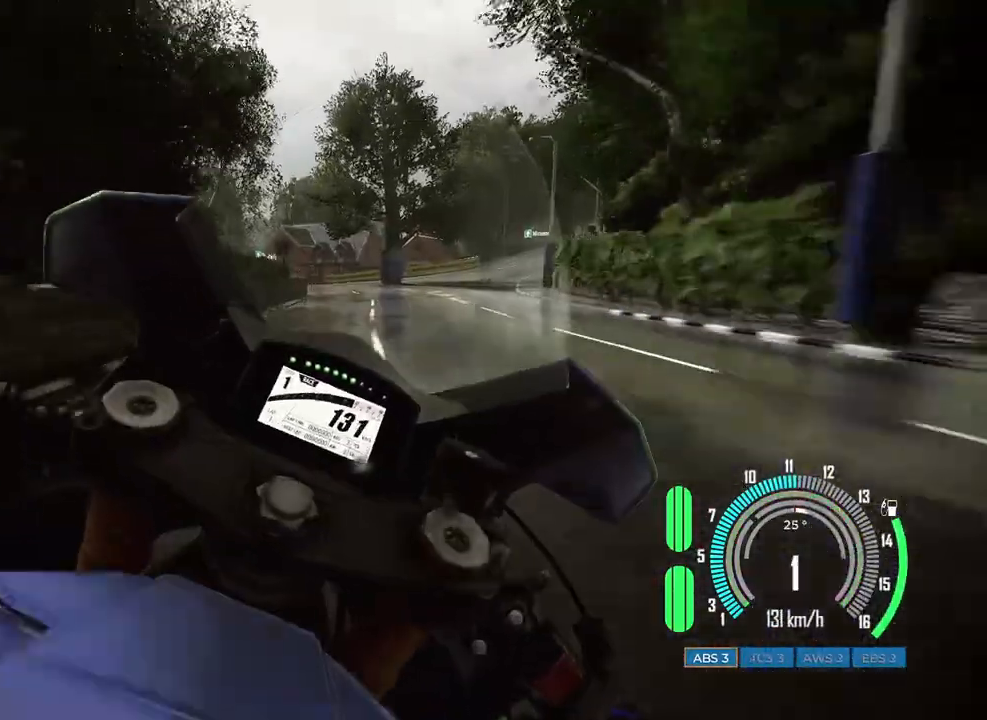
{"keys": [], "mouse": [], "events": [[133, "d", "up"], [267, "d", "down"], [450, "d", "up"]]}
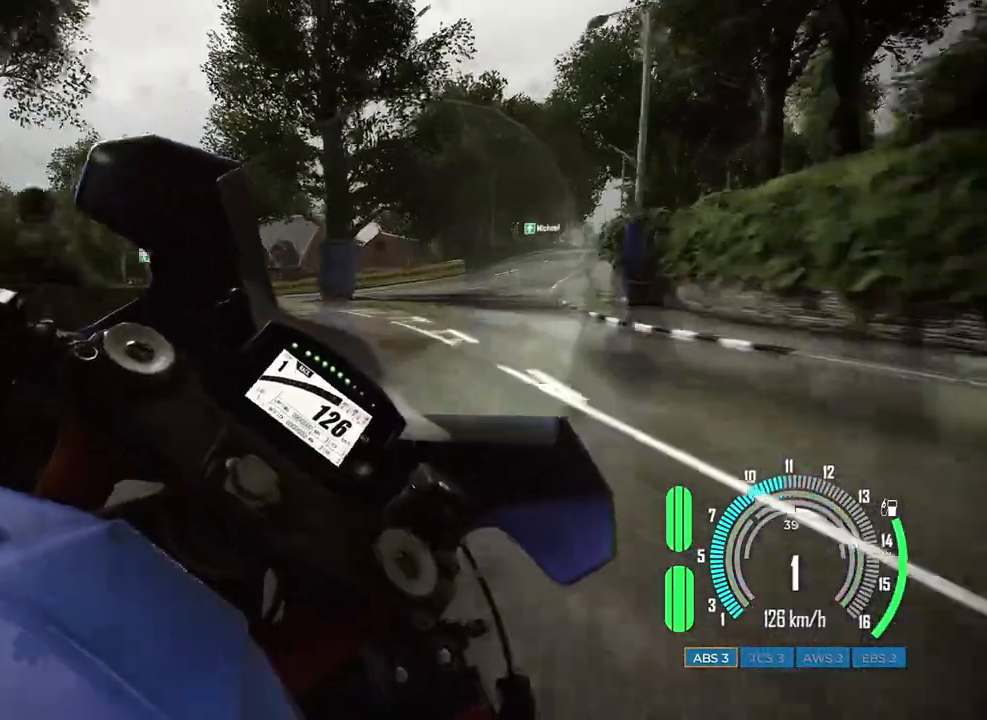
{"keys": [], "mouse": [], "events": [[50, "d", "down"], [500, "d", "up"]]}
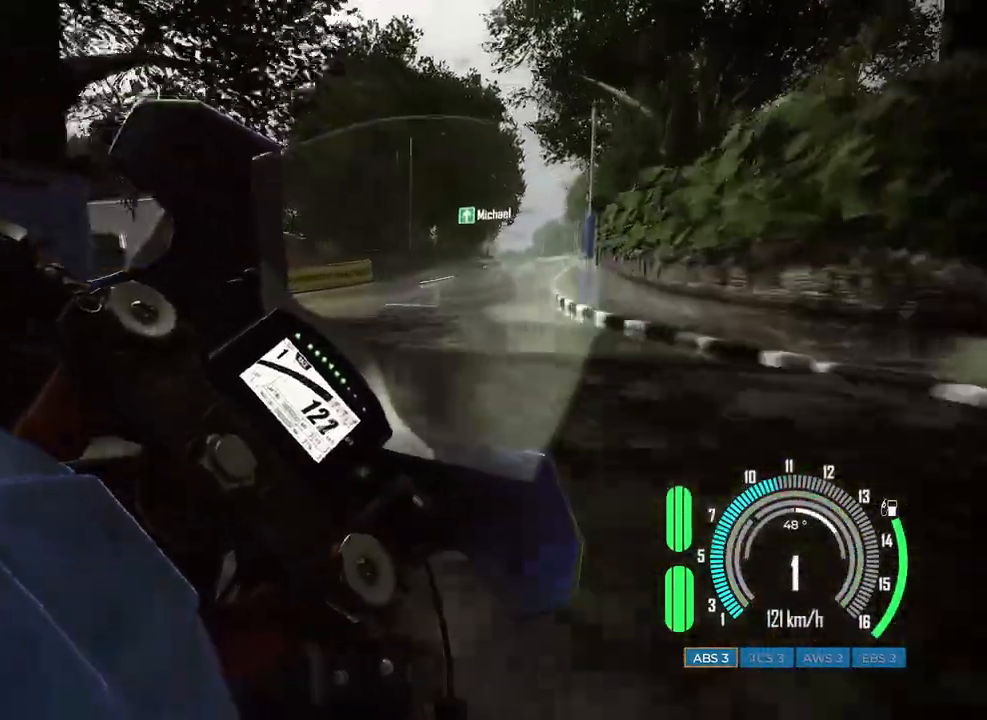
{"keys": [], "mouse": [], "events": []}